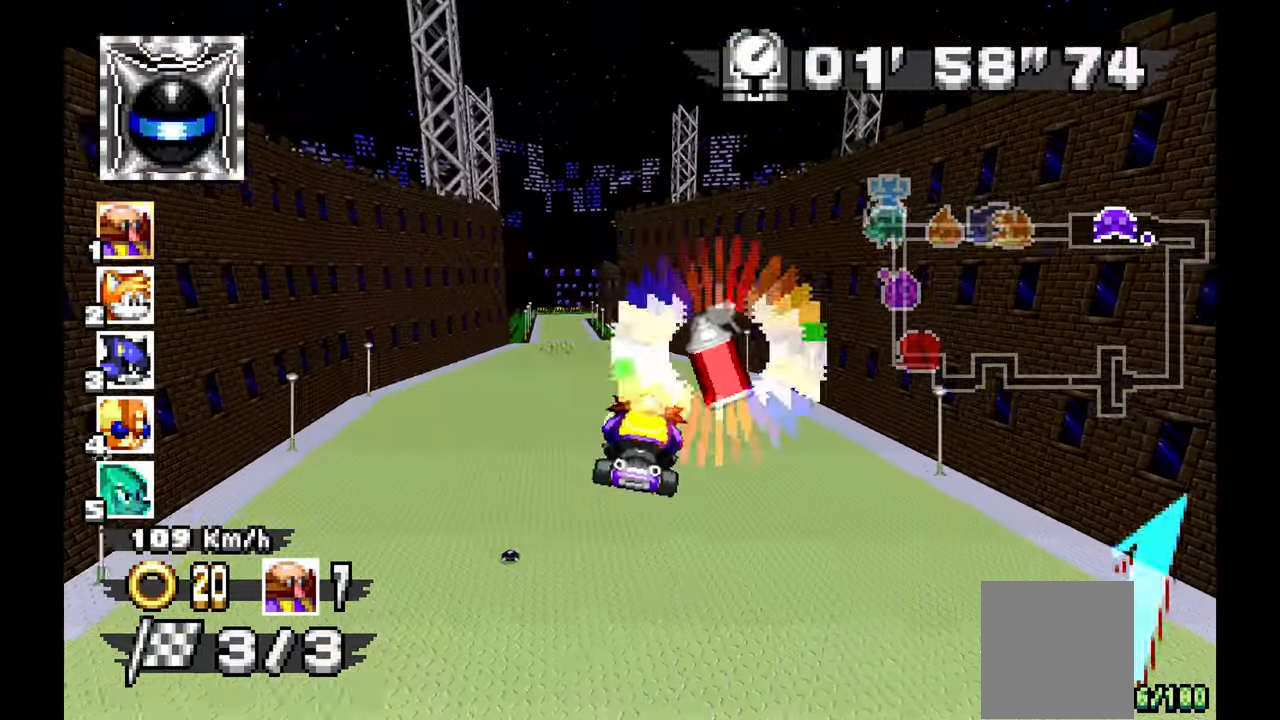
Gameplay with a controller (Xbox layout); each line is a JSON object with the inputs held at the frame after it. "events" lists button and stick changes between this image and that frame as [ms after this image, input, new state], when the widget could be followed in between. Not read: HOME L1 L2 L3 R1 R3 SELECT.
{"buttons": [], "left_stick": "center", "events": [[250, "left_stick", "up-left"], [417, "left_stick", "center"]]}
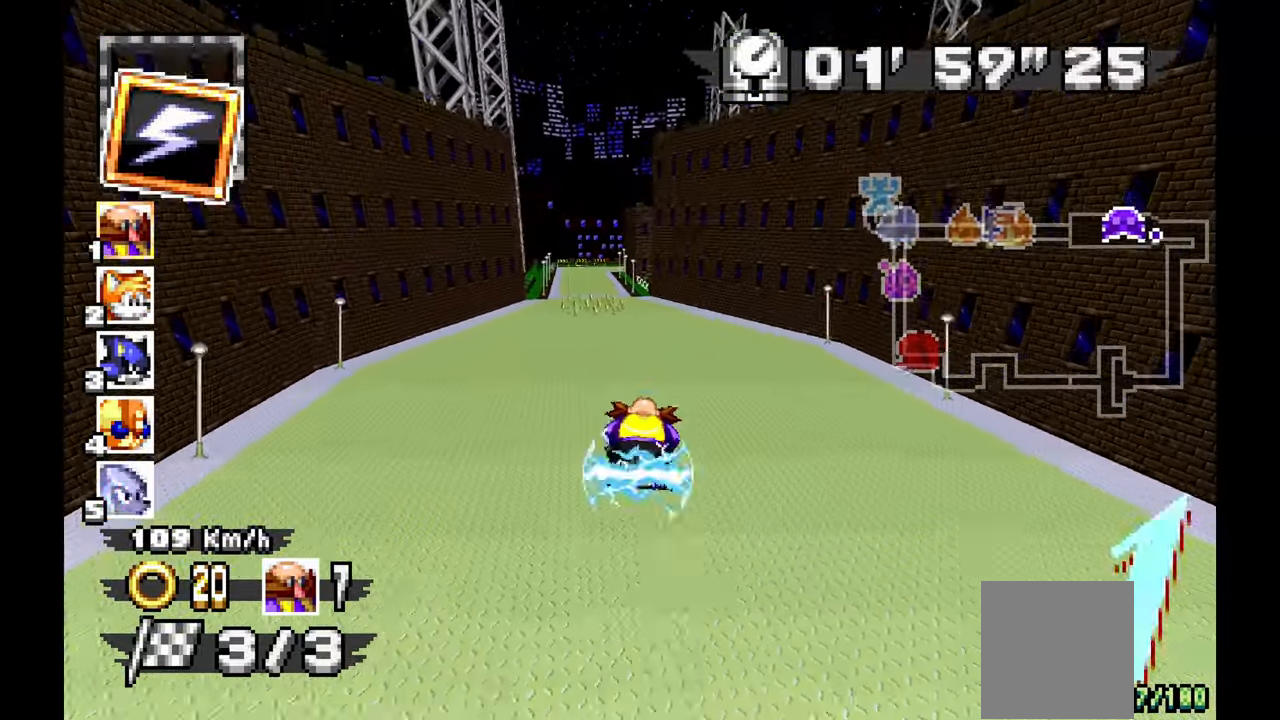
{"buttons": [], "left_stick": "center", "events": []}
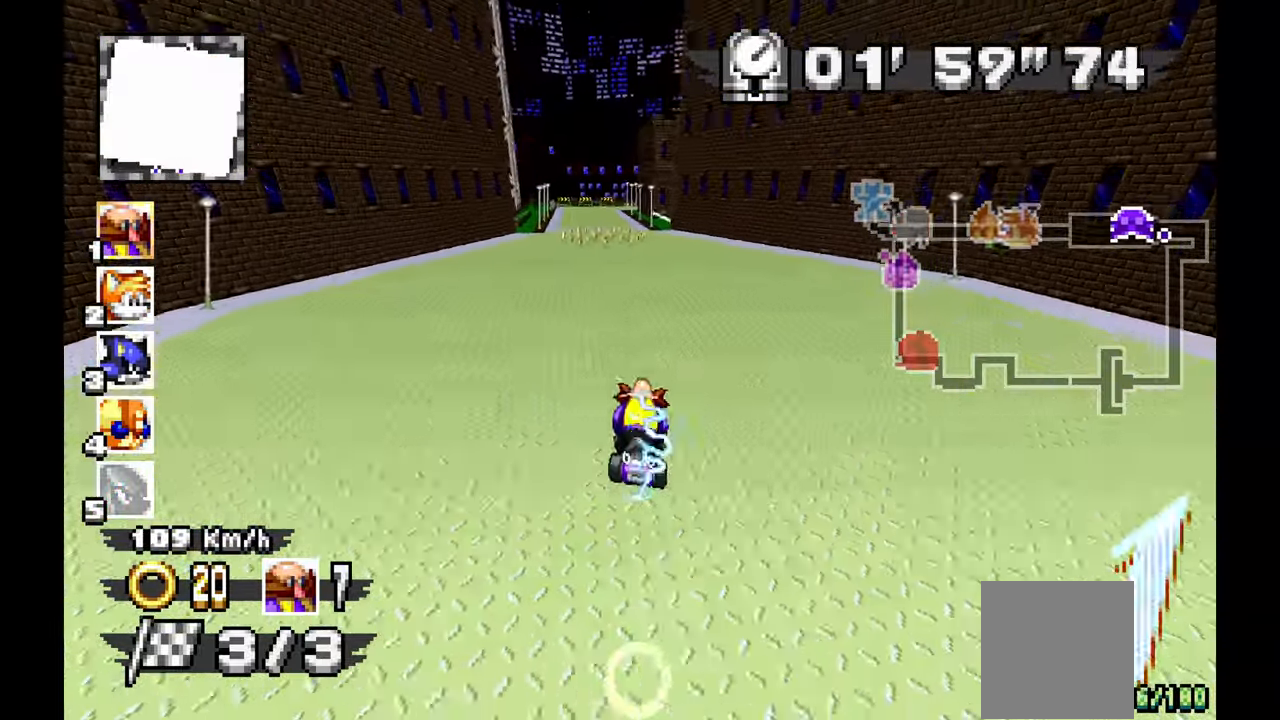
{"buttons": [], "left_stick": "center", "events": [[17, "left_stick", "up-left"], [200, "left_stick", "center"]]}
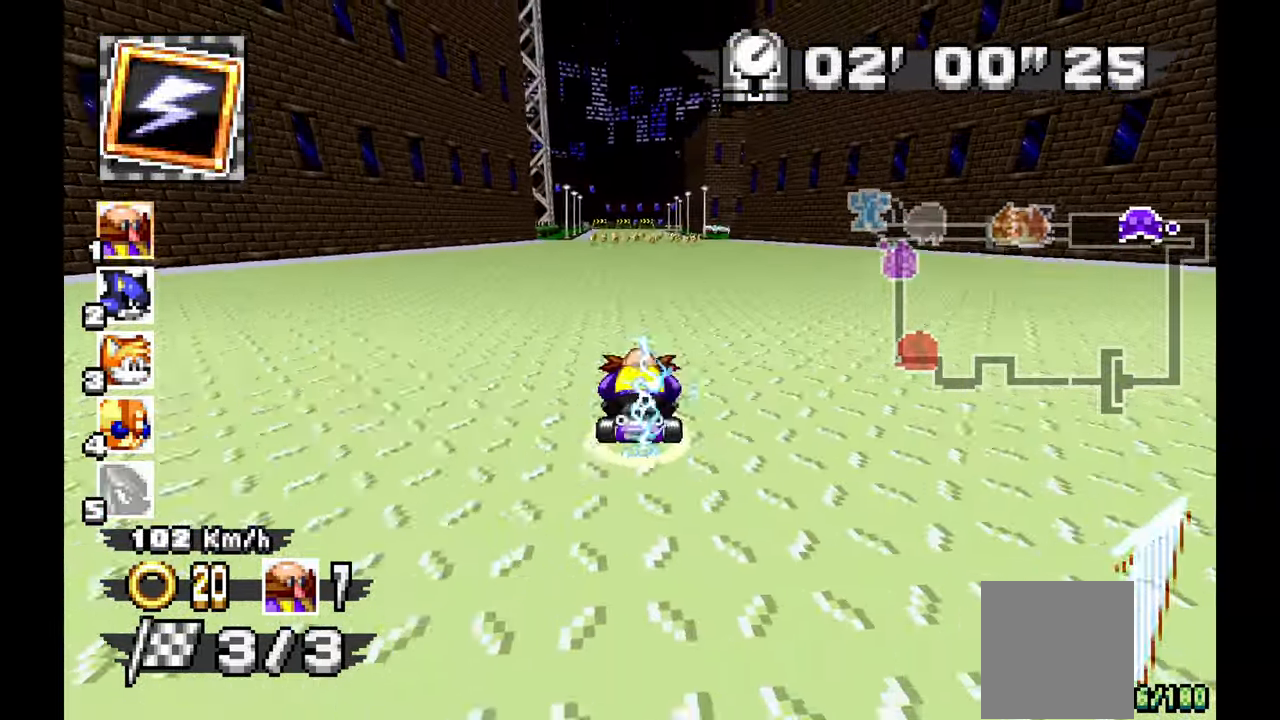
{"buttons": [], "left_stick": "center", "events": []}
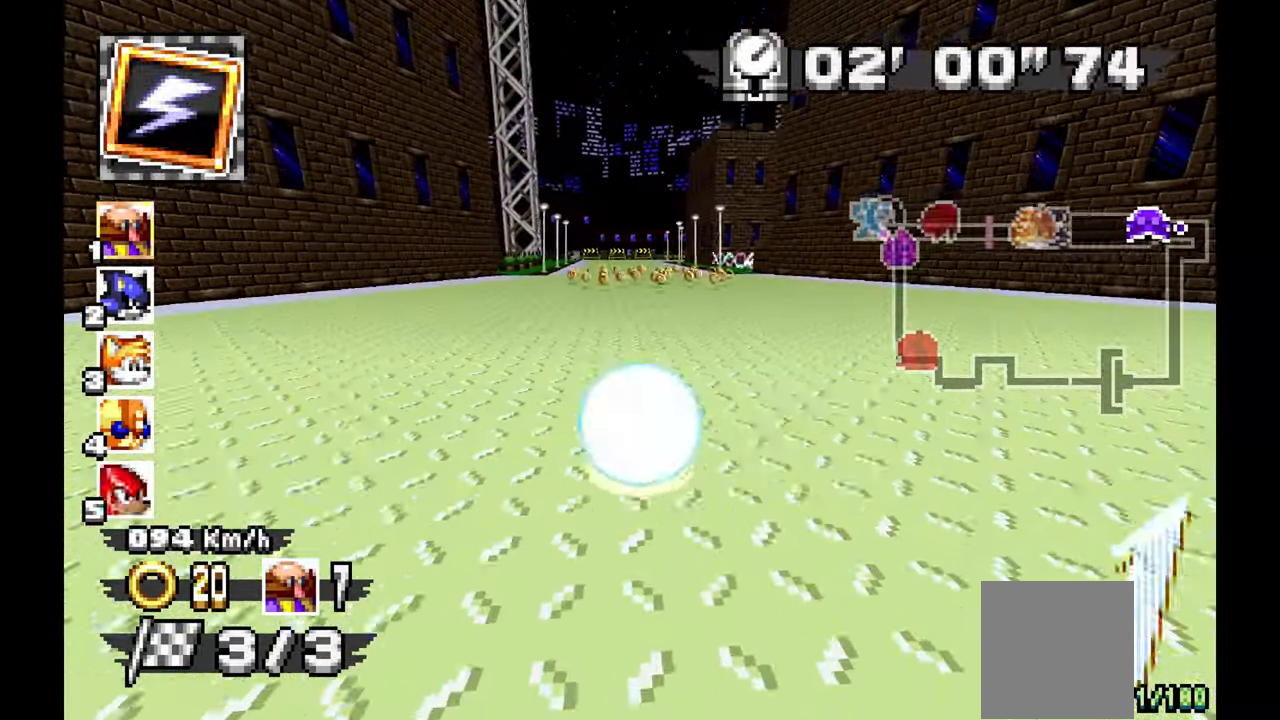
{"buttons": [], "left_stick": "up-left", "events": [[50, "left_stick", "left"], [167, "left_stick", "center"], [500, "left_stick", "up-left"]]}
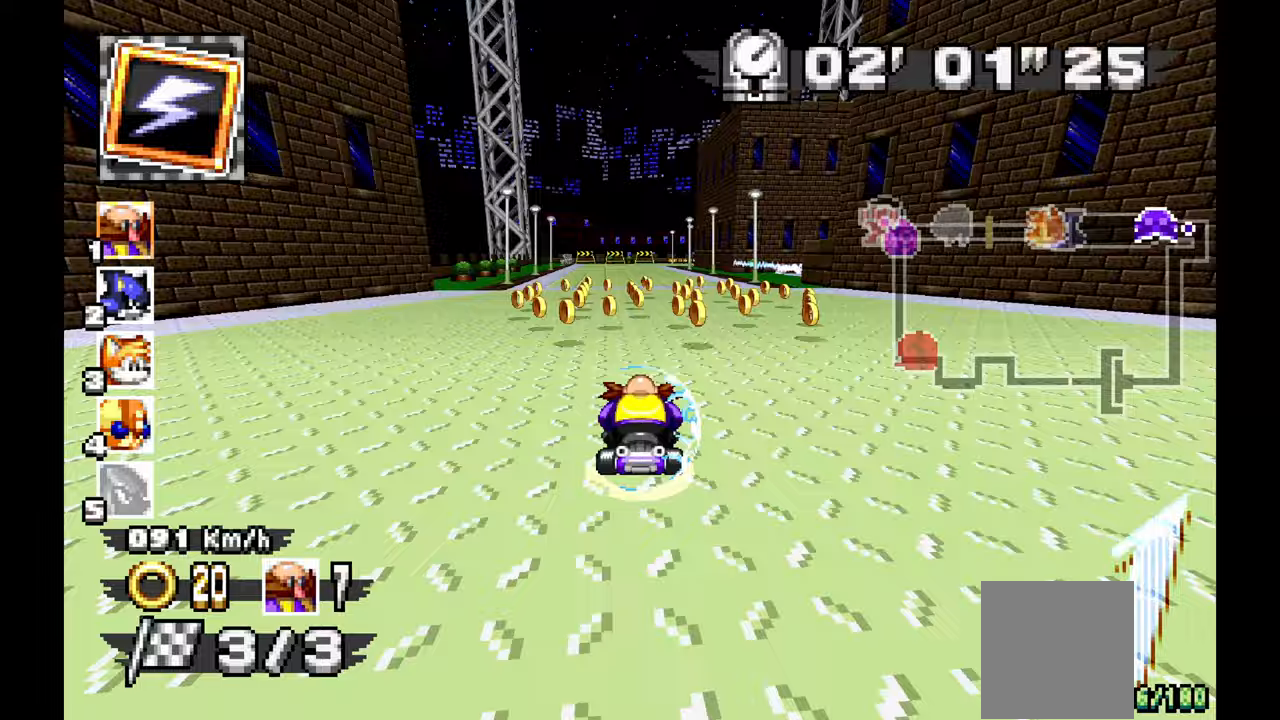
{"buttons": [], "left_stick": "center", "events": [[267, "left_stick", "center"]]}
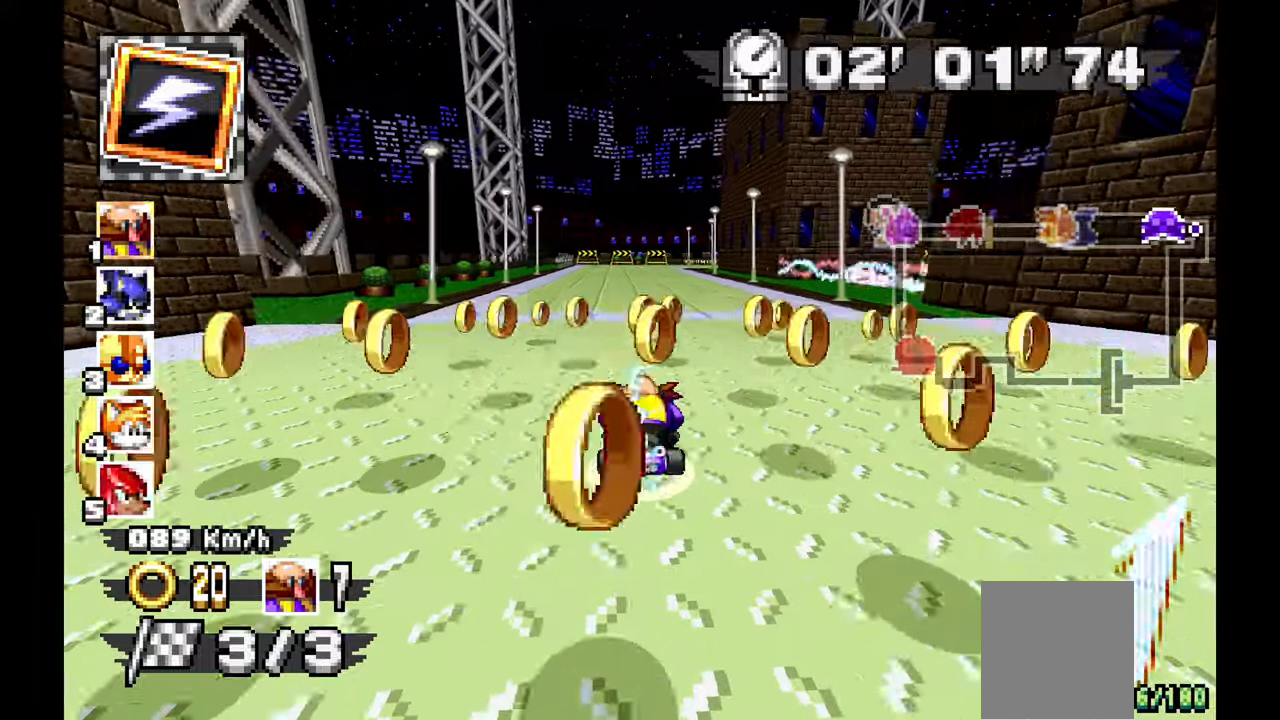
{"buttons": [], "left_stick": "center", "events": []}
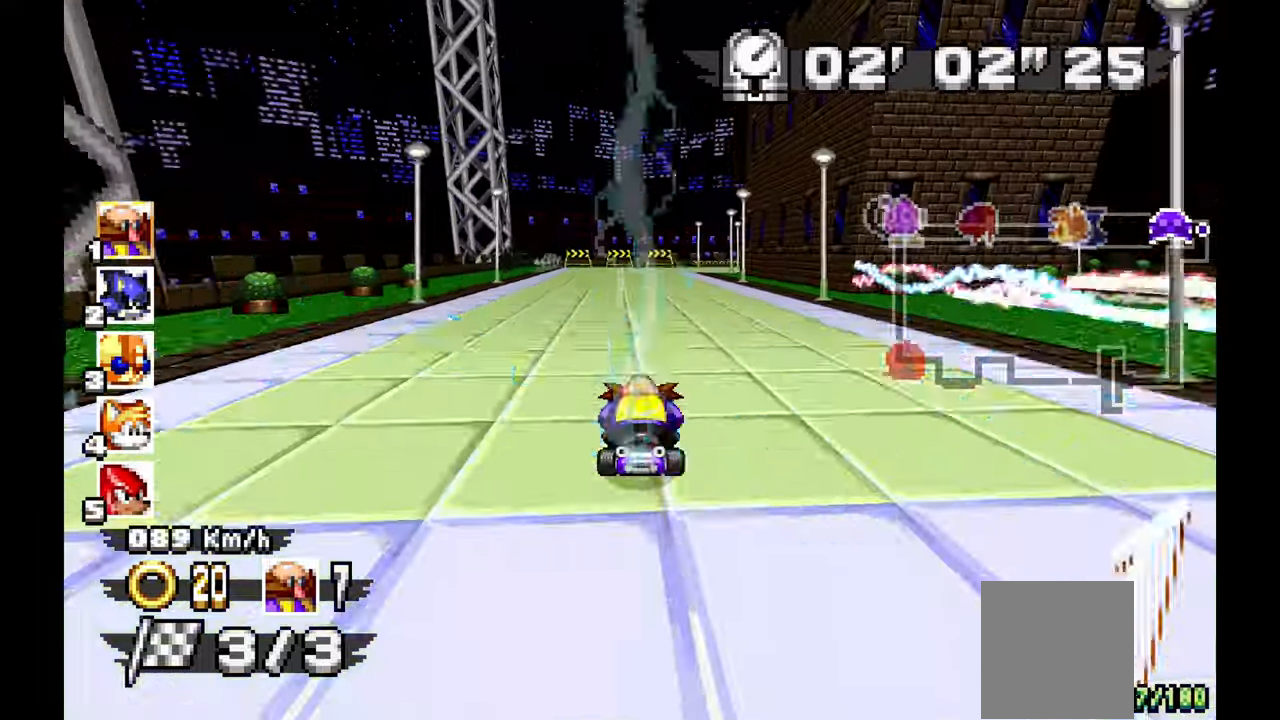
{"buttons": [], "left_stick": "left", "events": [[33, "left_stick", "right"], [367, "left_stick", "center"], [467, "left_stick", "left"]]}
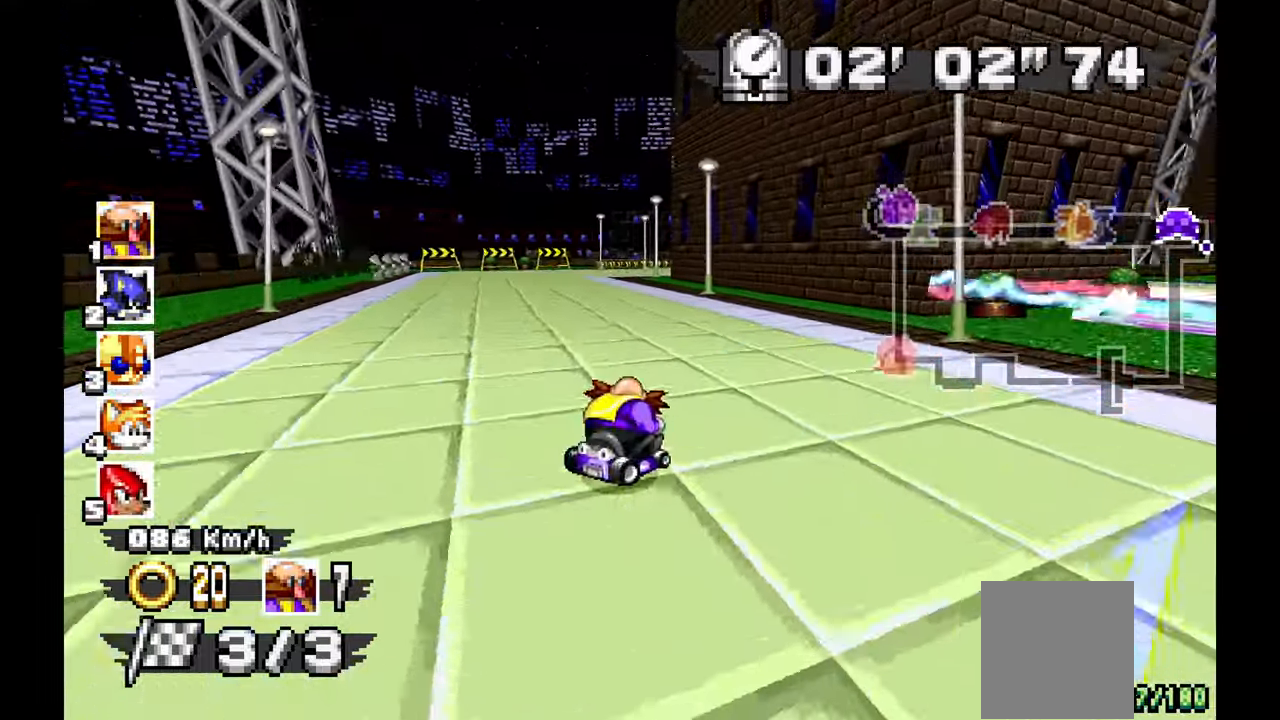
{"buttons": [], "left_stick": "right", "events": [[400, "left_stick", "right"]]}
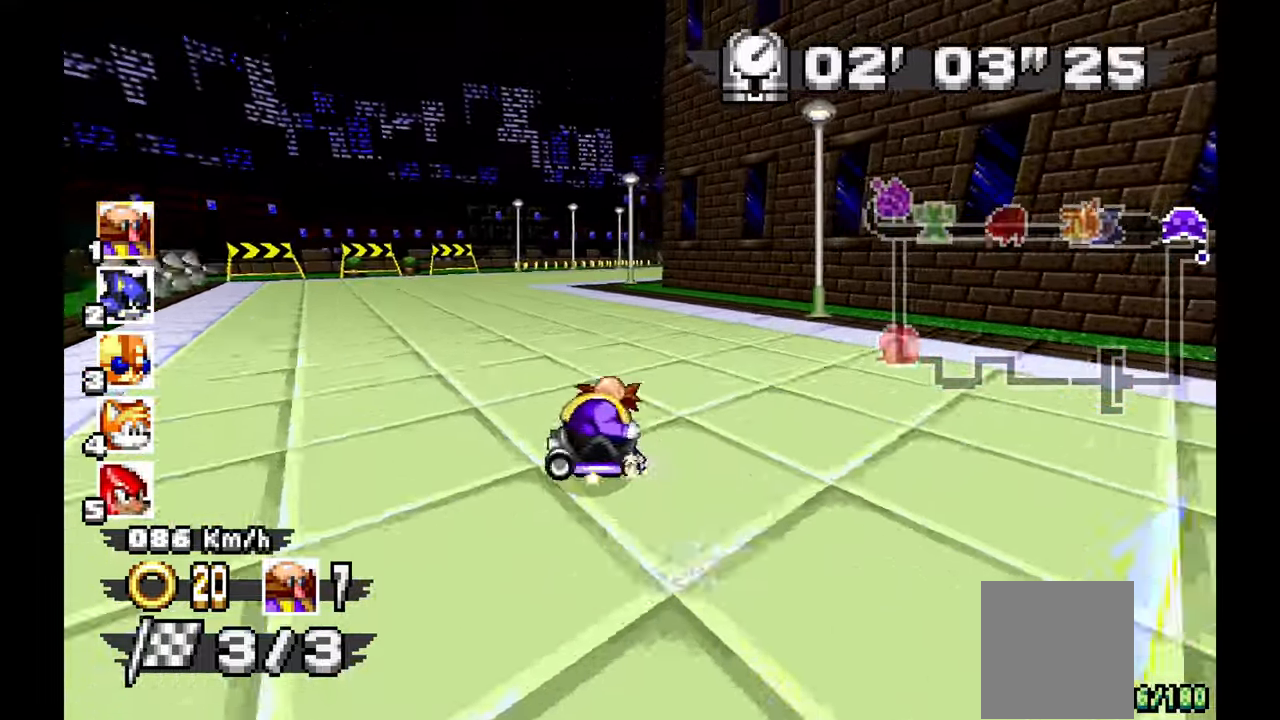
{"buttons": [], "left_stick": "left", "events": [[100, "left_stick", "center"], [150, "left_stick", "left"], [283, "left_stick", "up-left"], [433, "left_stick", "left"]]}
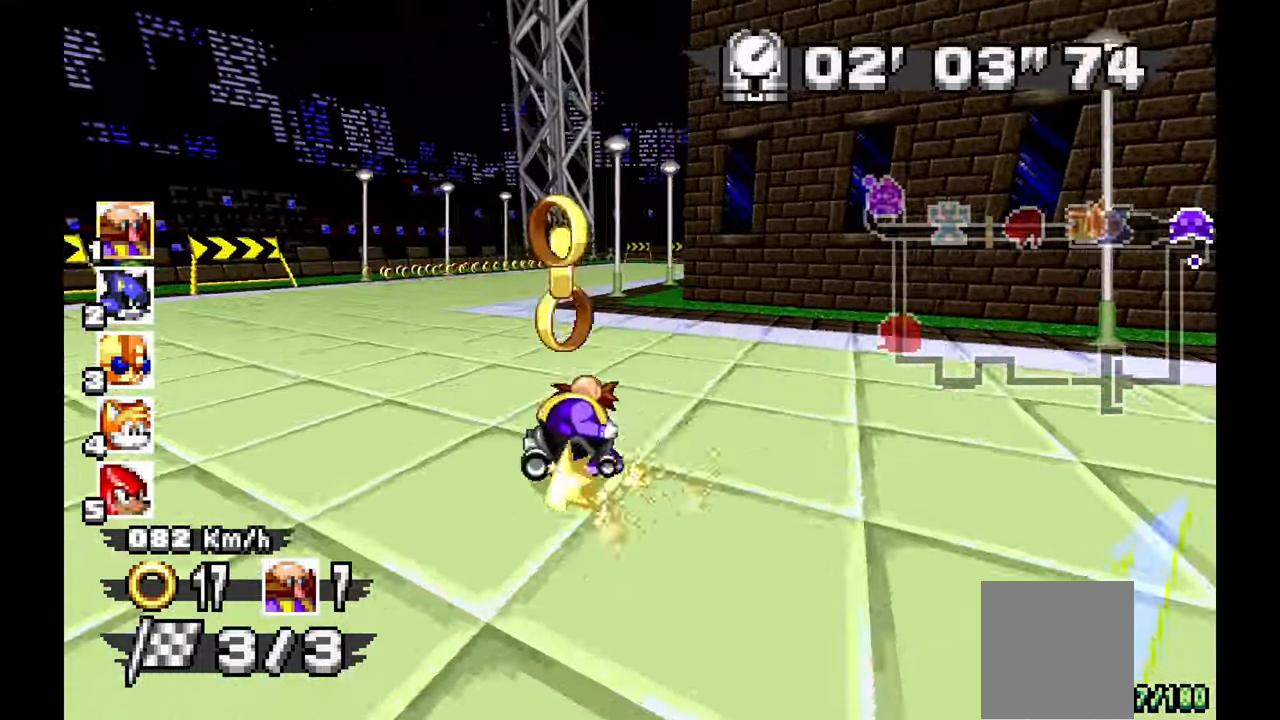
{"buttons": [], "left_stick": "left", "events": []}
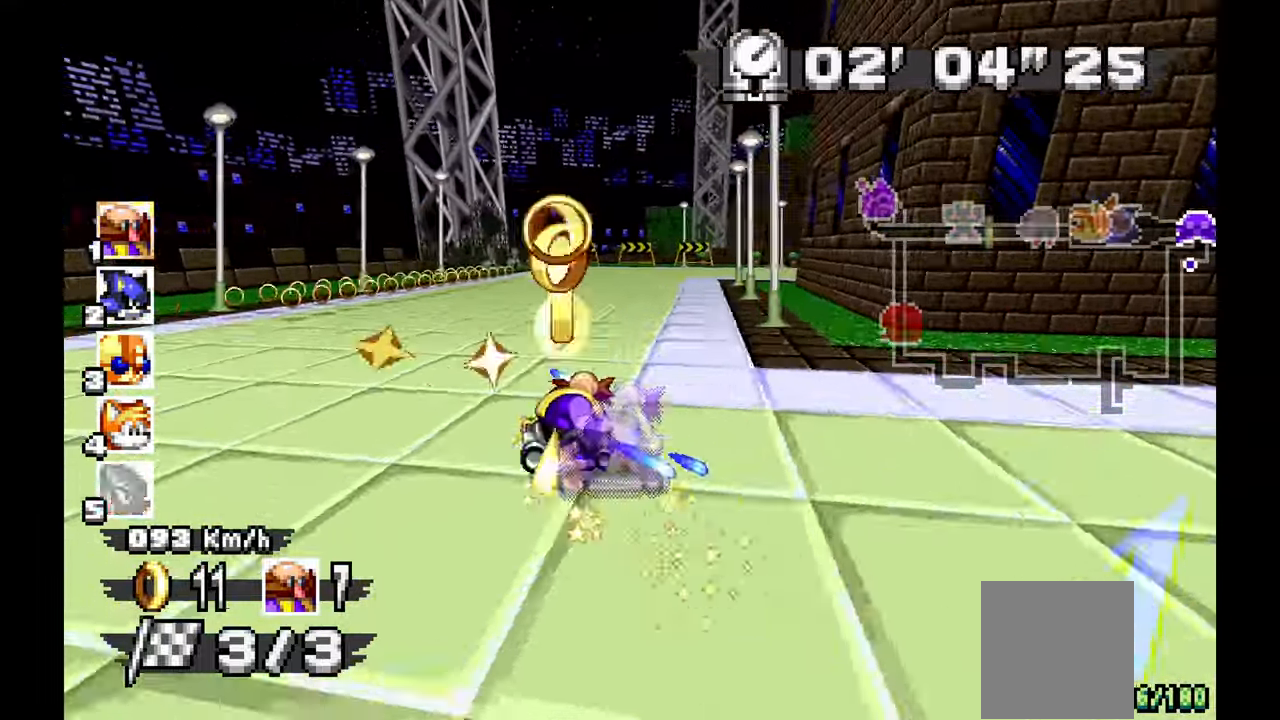
{"buttons": [], "left_stick": "right", "events": [[317, "left_stick", "right"]]}
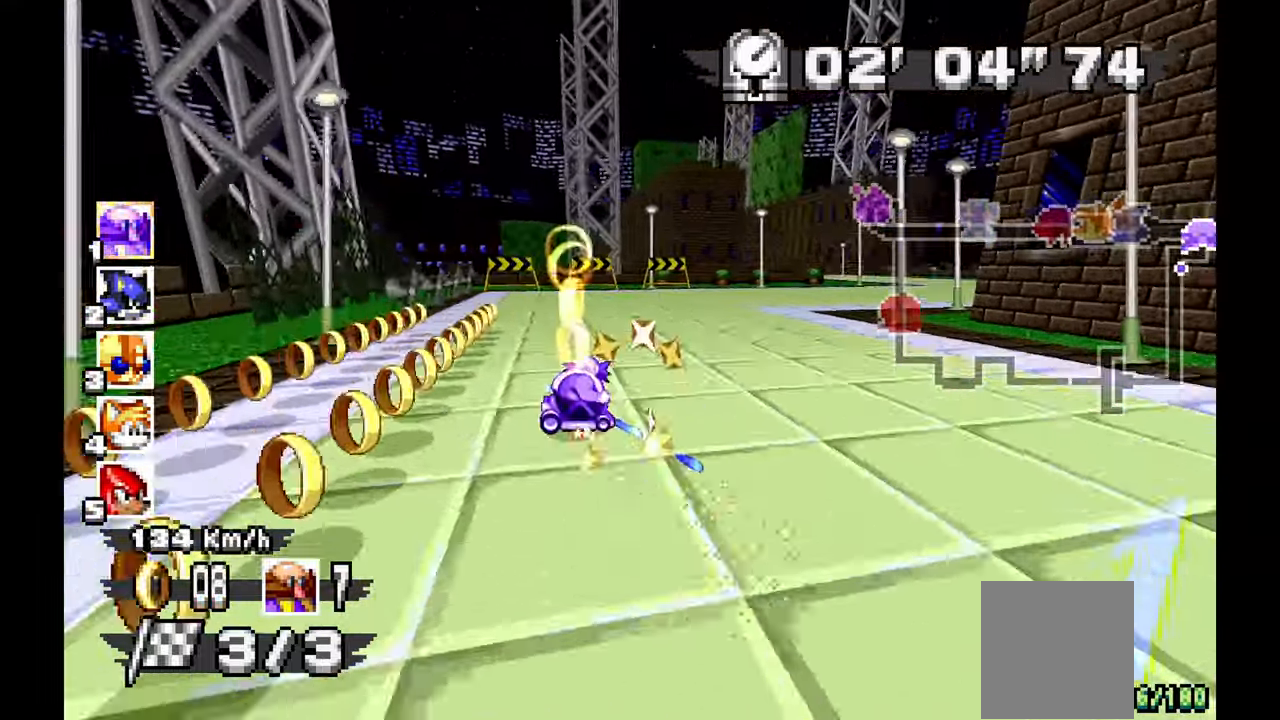
{"buttons": [], "left_stick": "right", "events": []}
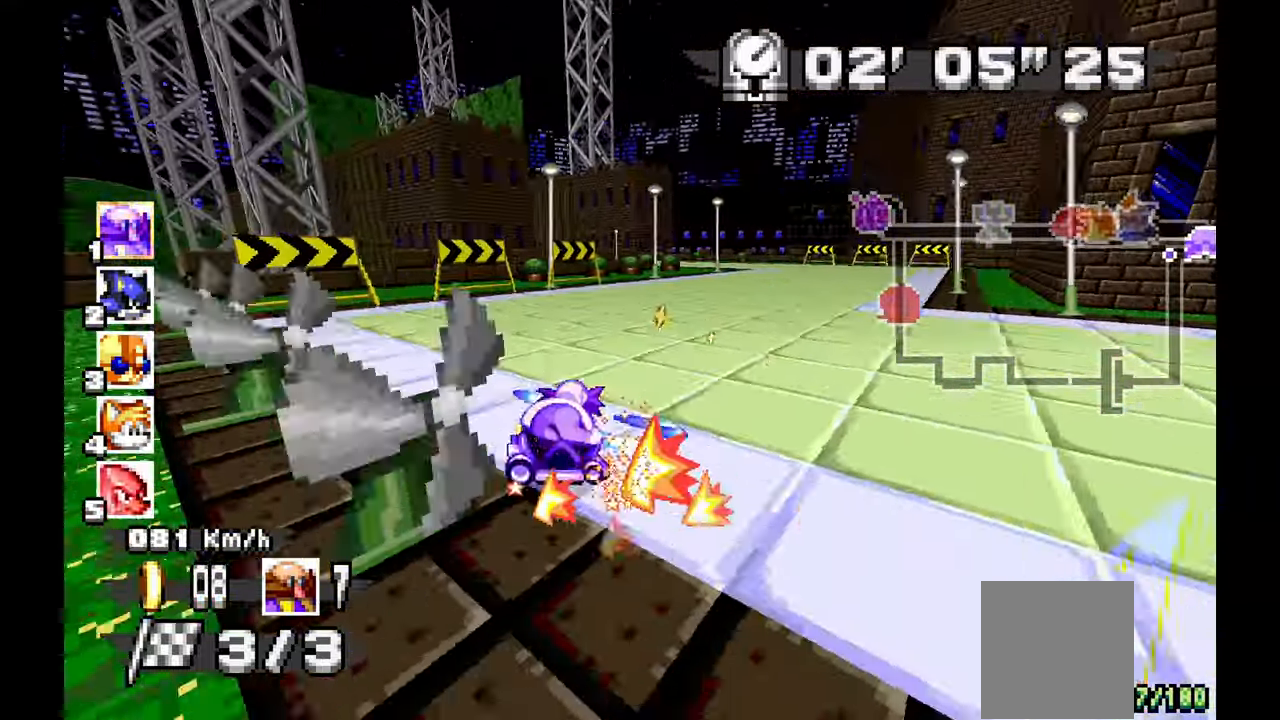
{"buttons": [], "left_stick": "left", "events": [[183, "left_stick", "left"]]}
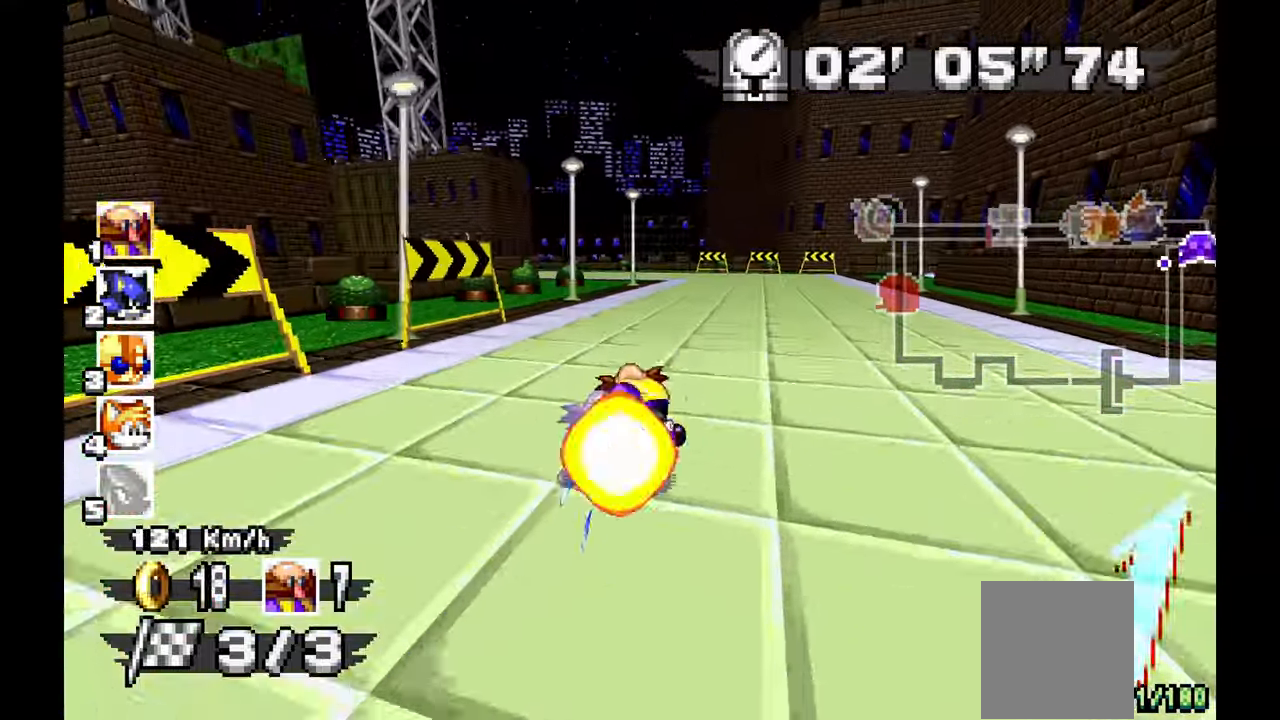
{"buttons": [], "left_stick": "left", "events": []}
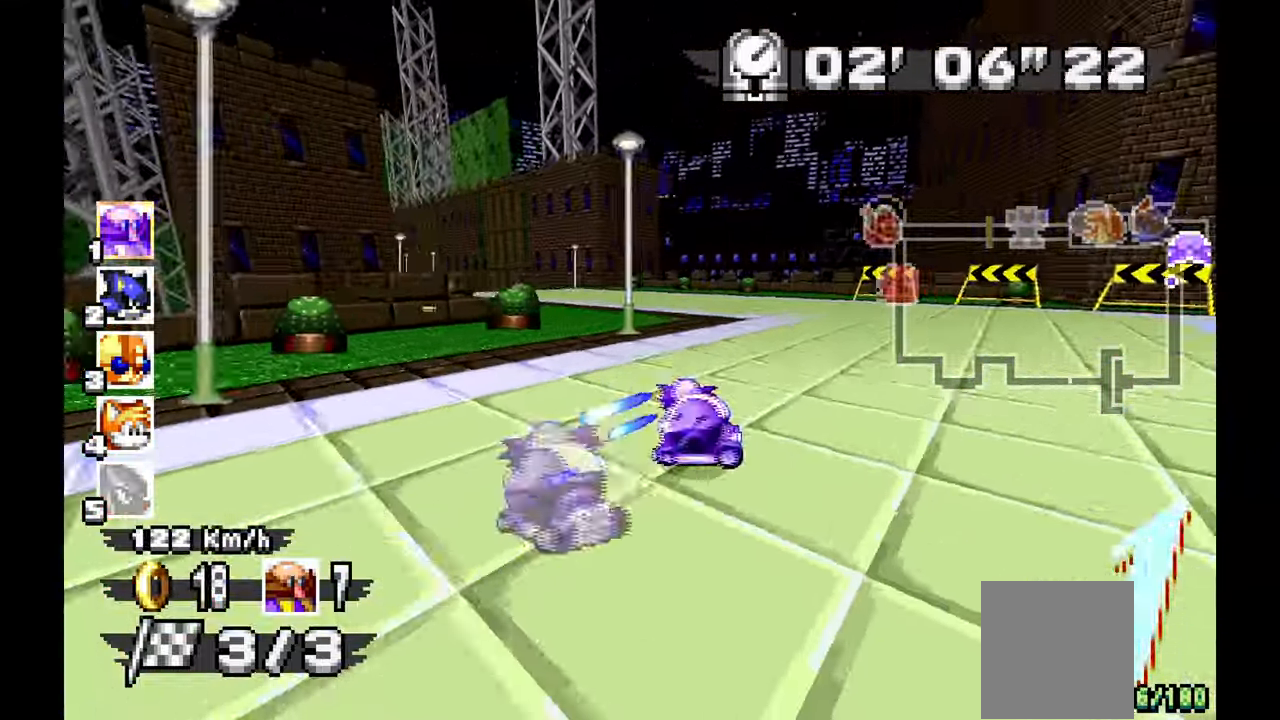
{"buttons": [], "left_stick": "left", "events": []}
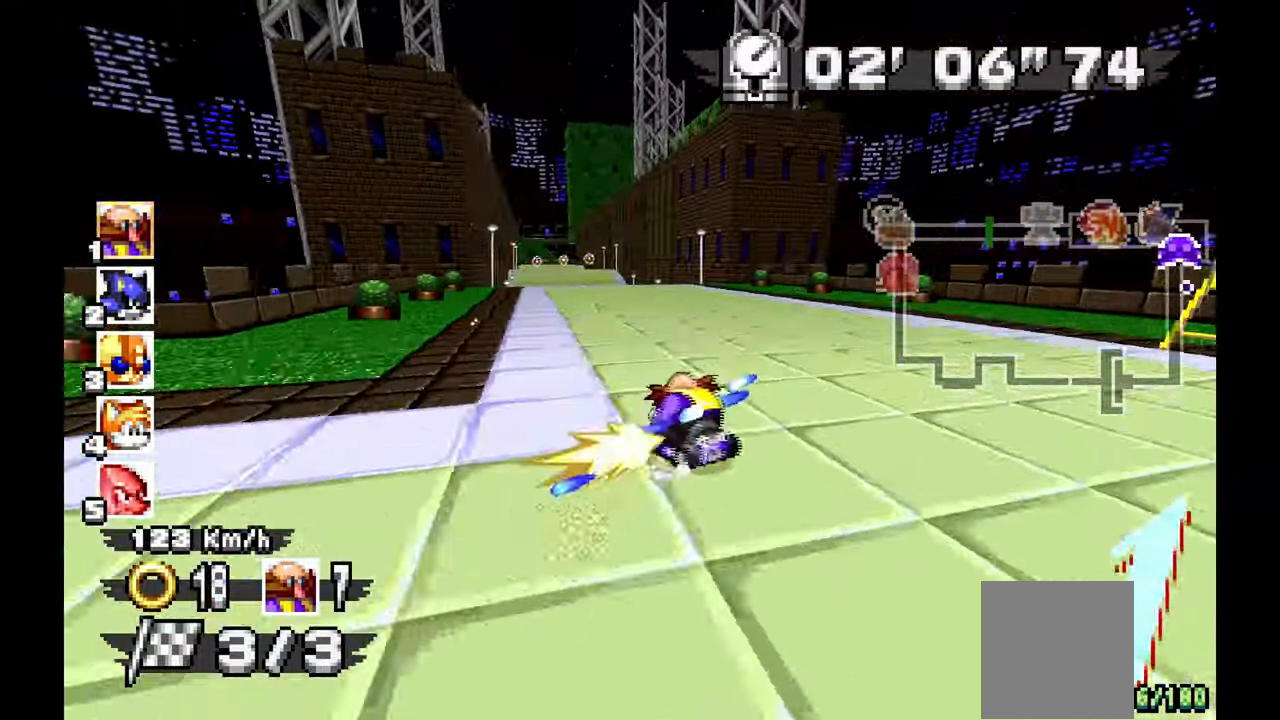
{"buttons": ["X"], "left_stick": "right", "events": [[100, "left_stick", "center"], [417, "left_stick", "right"], [467, "X", "down"]]}
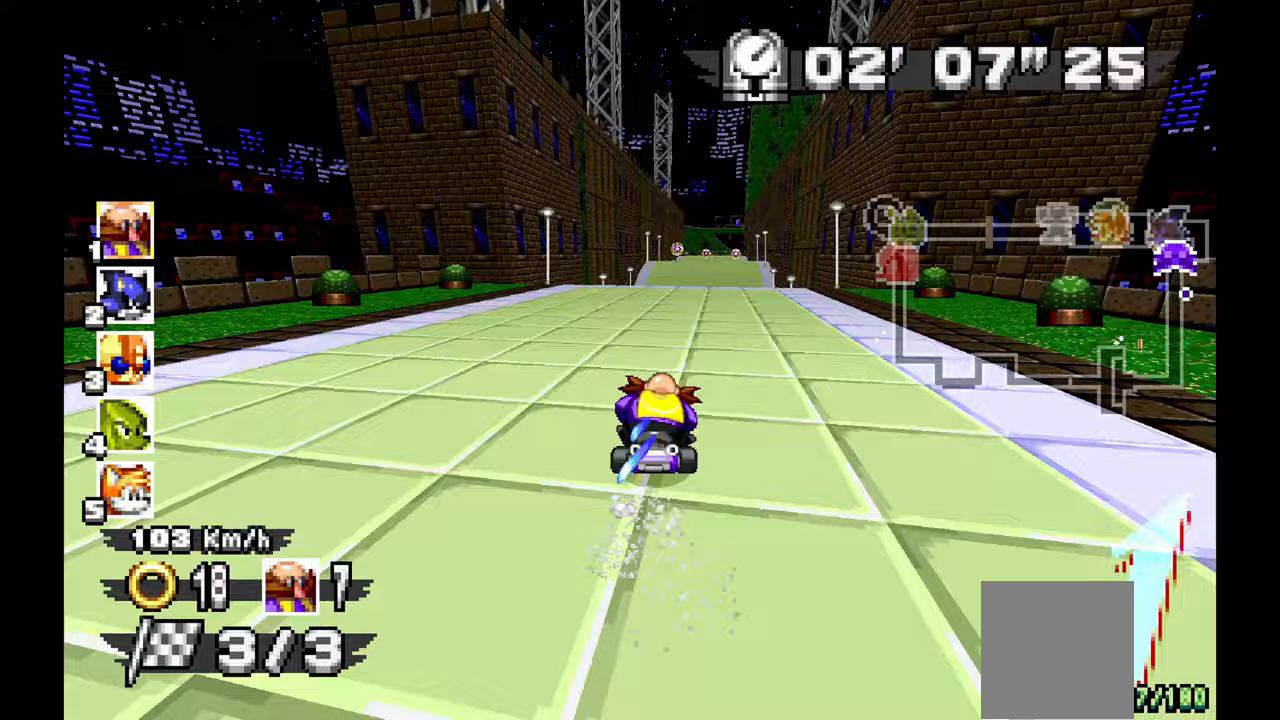
{"buttons": [], "left_stick": "center"}
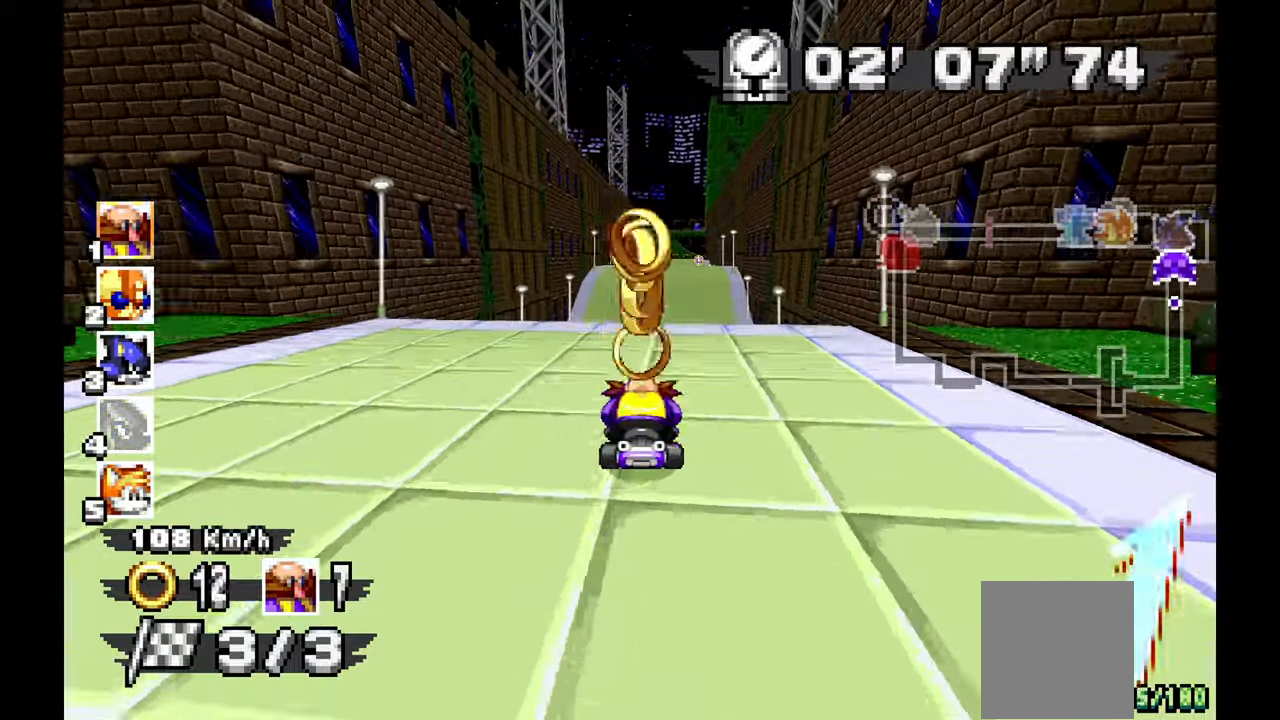
{"buttons": [], "left_stick": "center", "events": [[183, "left_stick", "right"], [333, "left_stick", "center"]]}
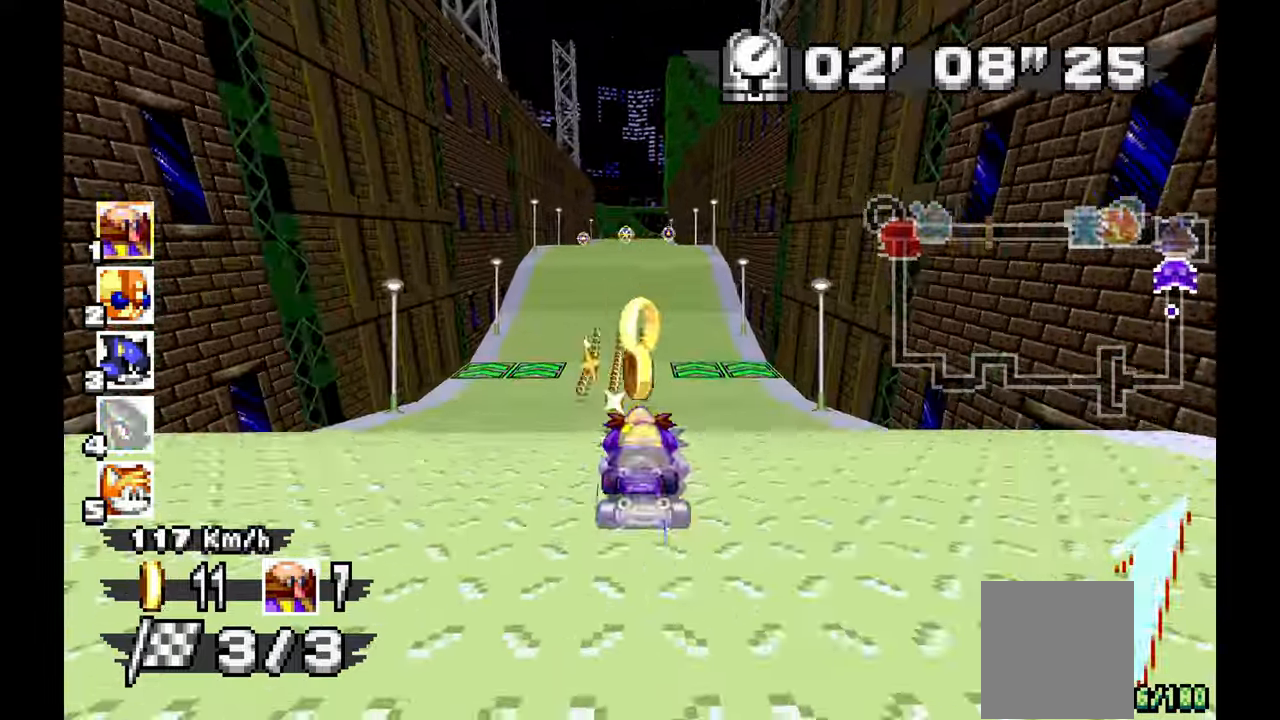
{"buttons": ["X"], "left_stick": "right"}
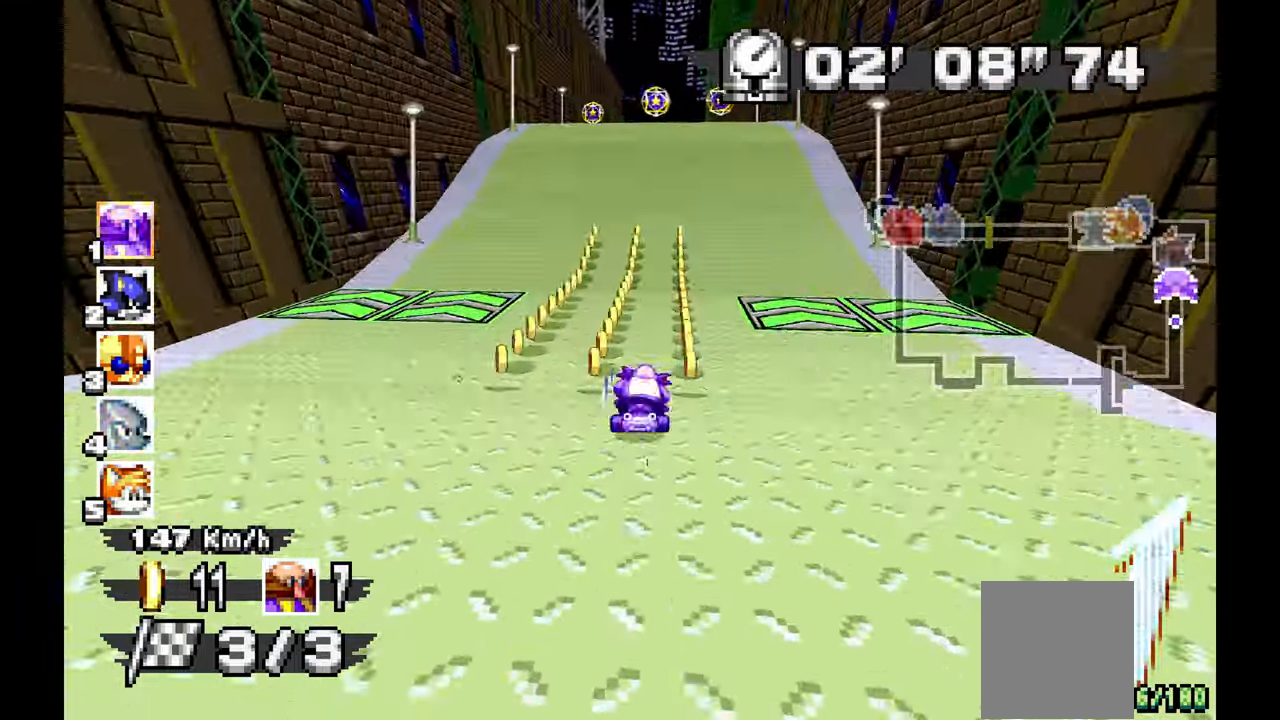
{"buttons": [], "left_stick": "center", "events": [[17, "left_stick", "center"], [67, "X", "up"]]}
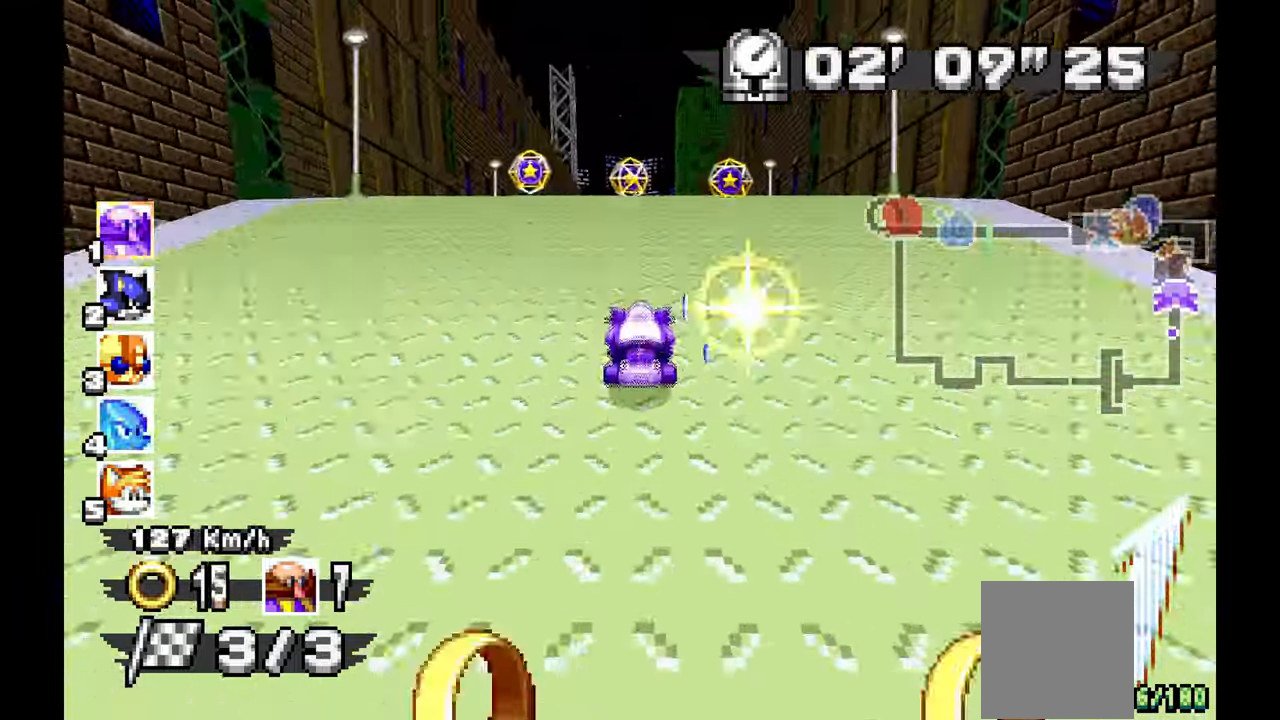
{"buttons": [], "left_stick": "center", "events": [[83, "left_stick", "up-left"], [367, "left_stick", "center"]]}
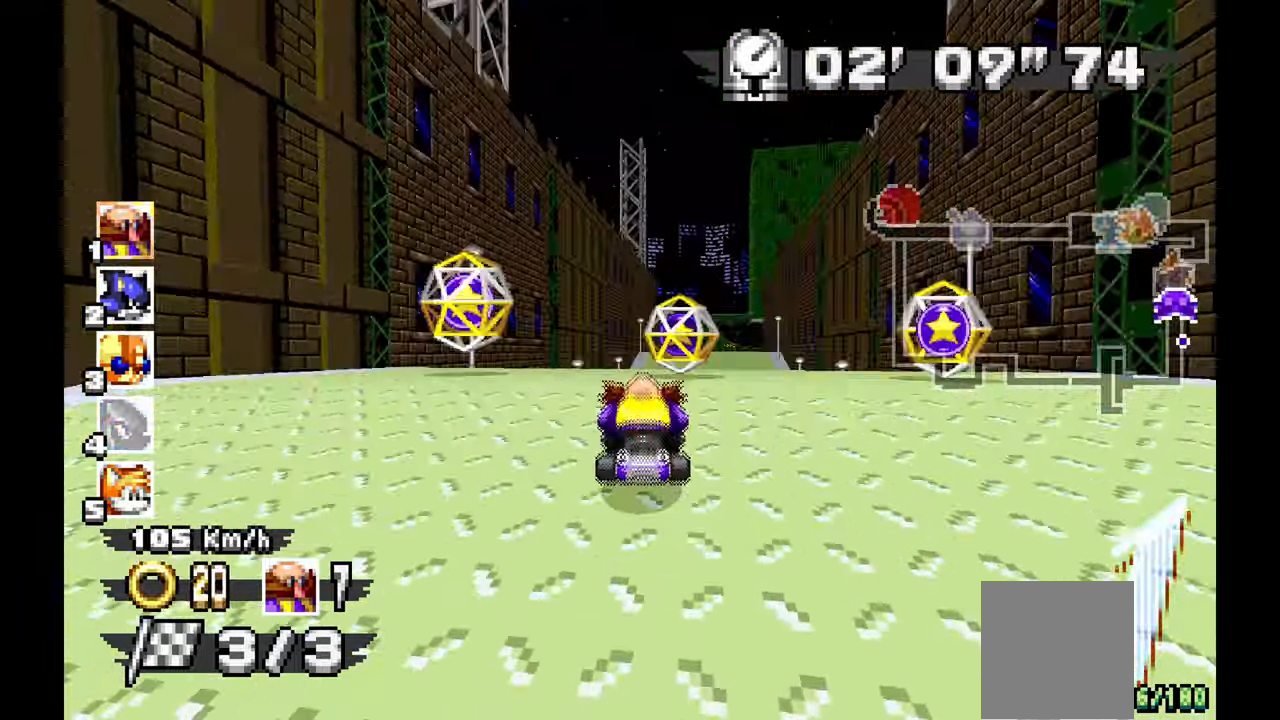
{"buttons": [], "left_stick": "center", "events": []}
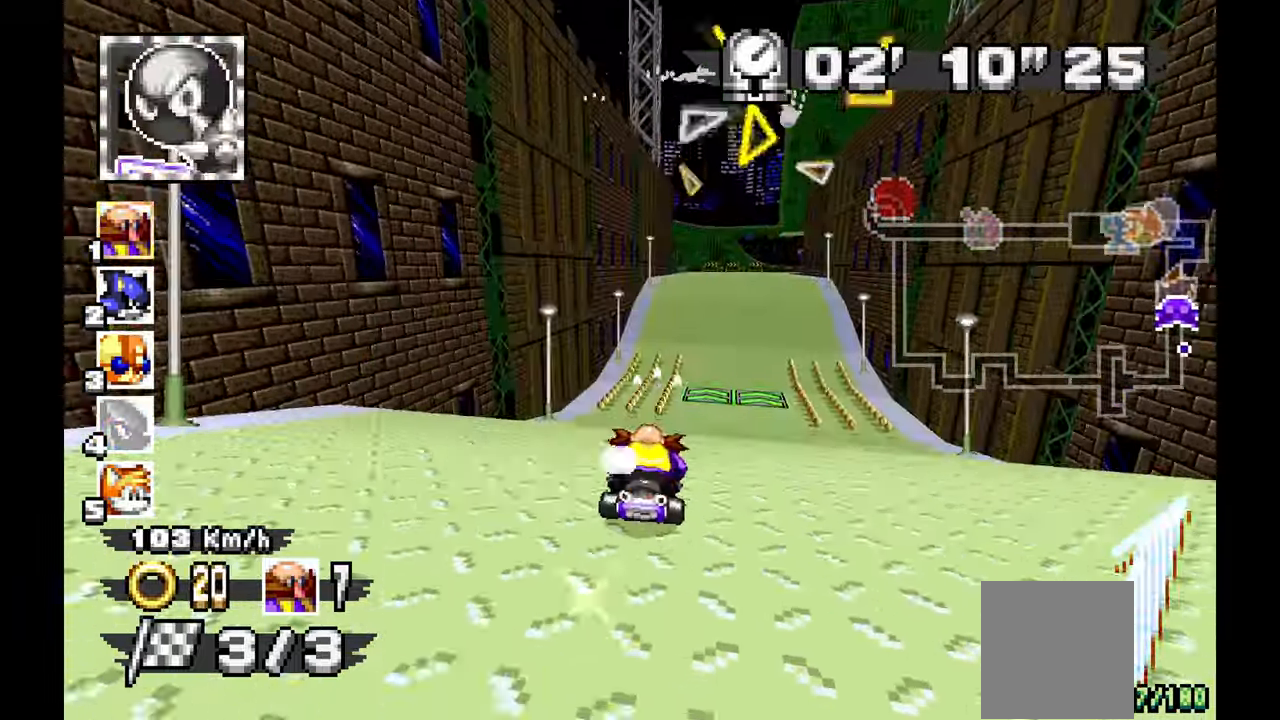
{"buttons": [], "left_stick": "center"}
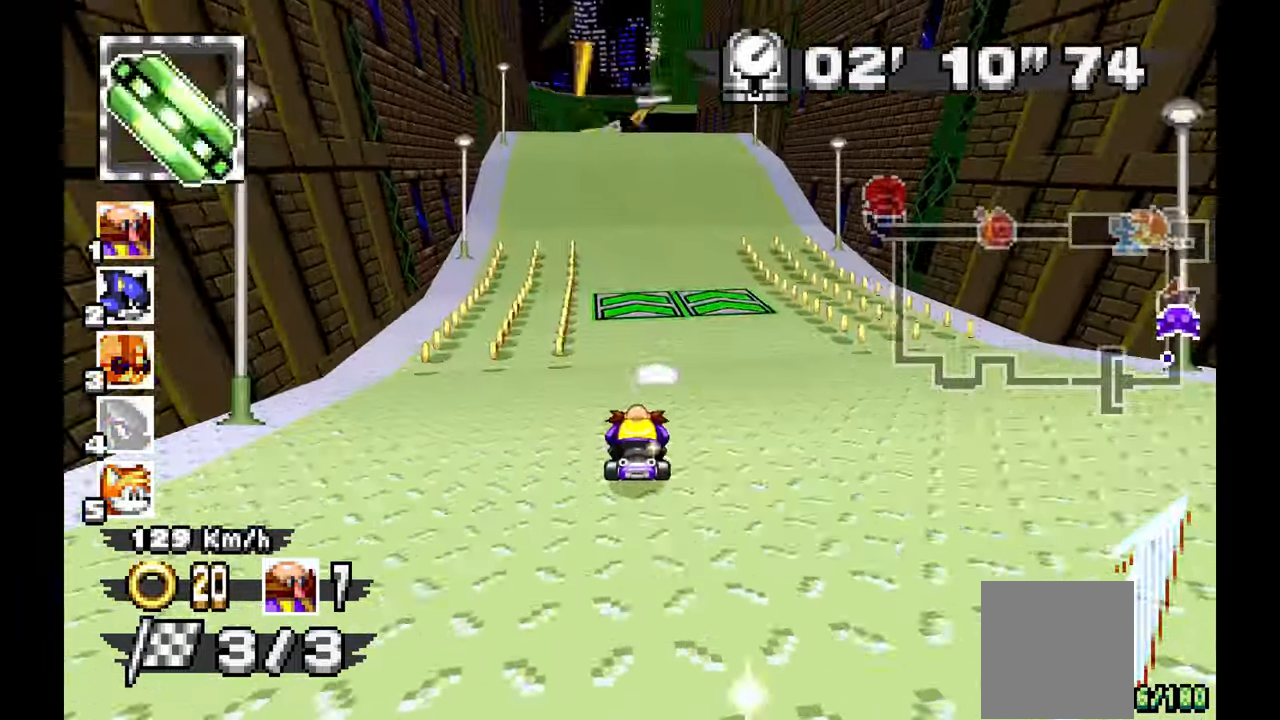
{"buttons": [], "left_stick": "left", "events": [[200, "left_stick", "left"]]}
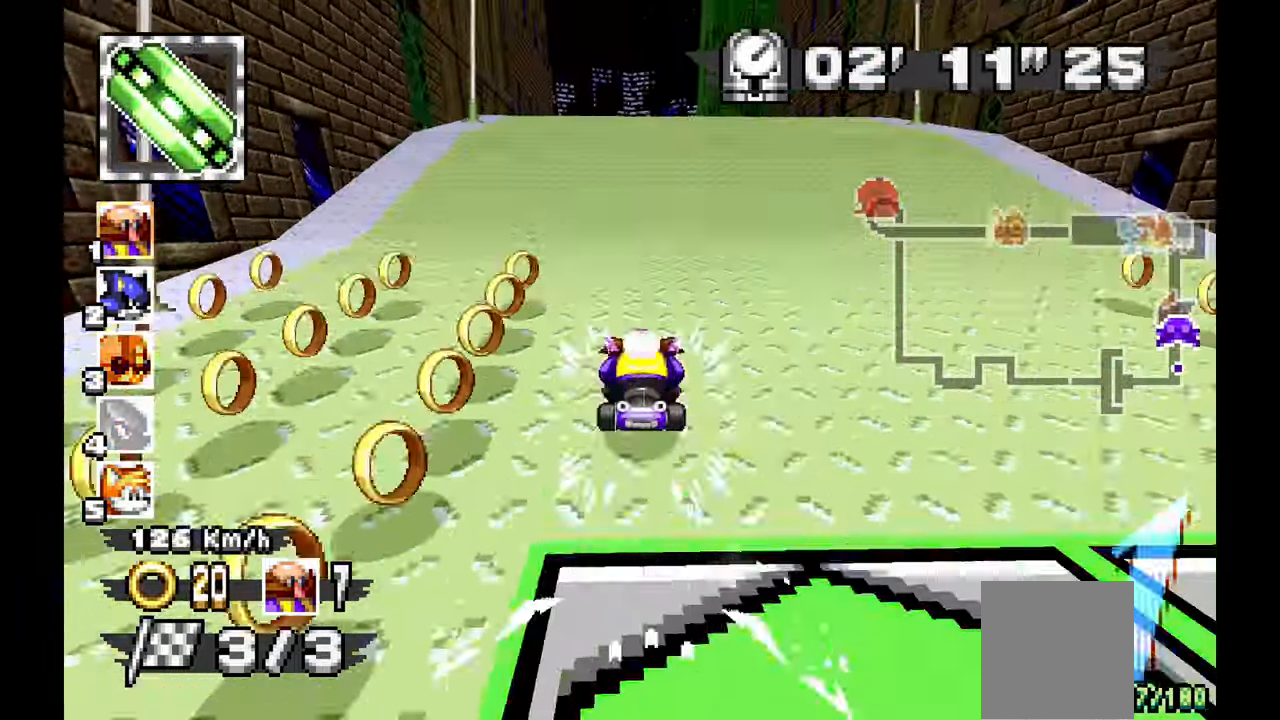
{"buttons": [], "left_stick": "down", "events": [[67, "left_stick", "center"], [467, "left_stick", "down"]]}
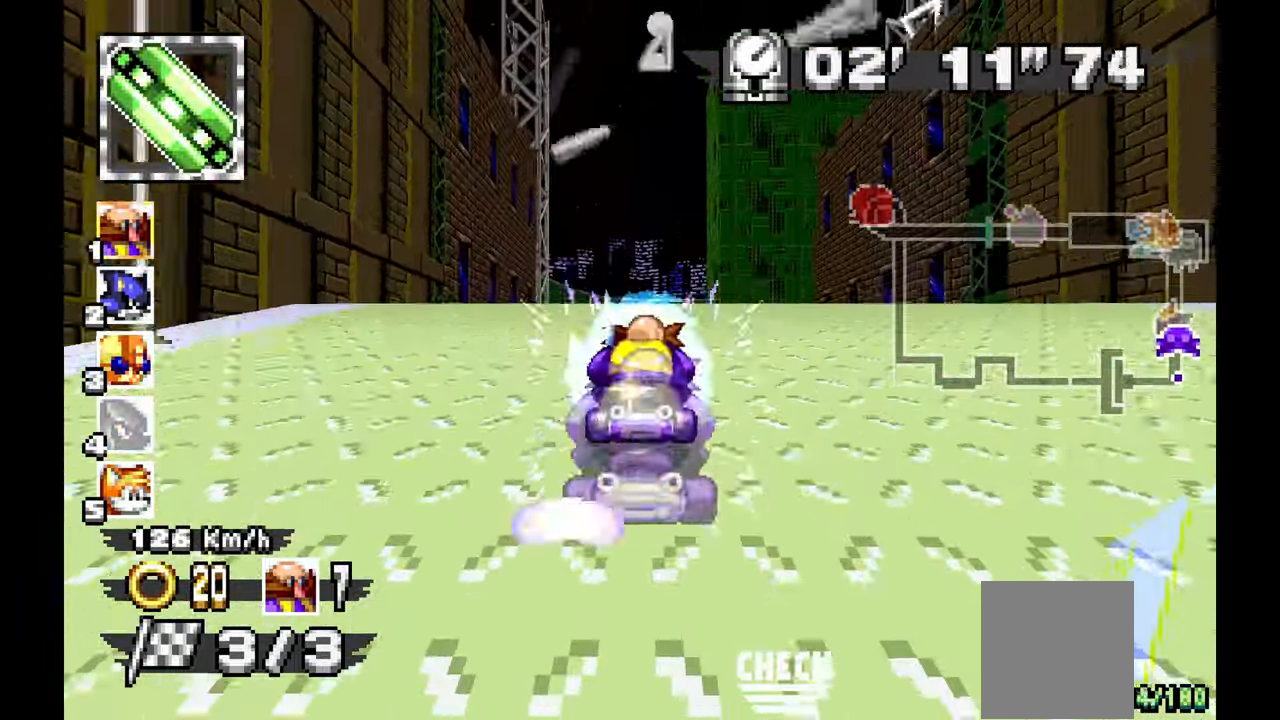
{"buttons": [], "left_stick": "down", "events": []}
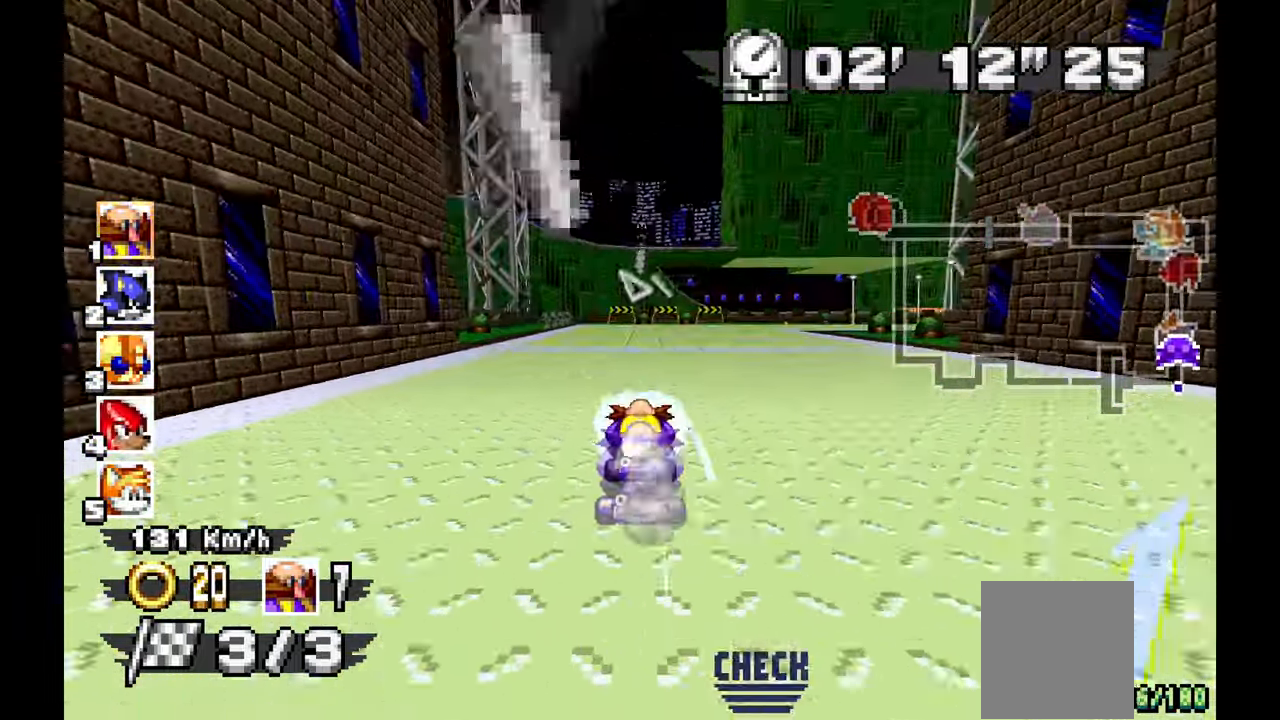
{"buttons": [], "left_stick": "right", "events": [[117, "left_stick", "right"], [250, "X", "down"], [367, "X", "up"]]}
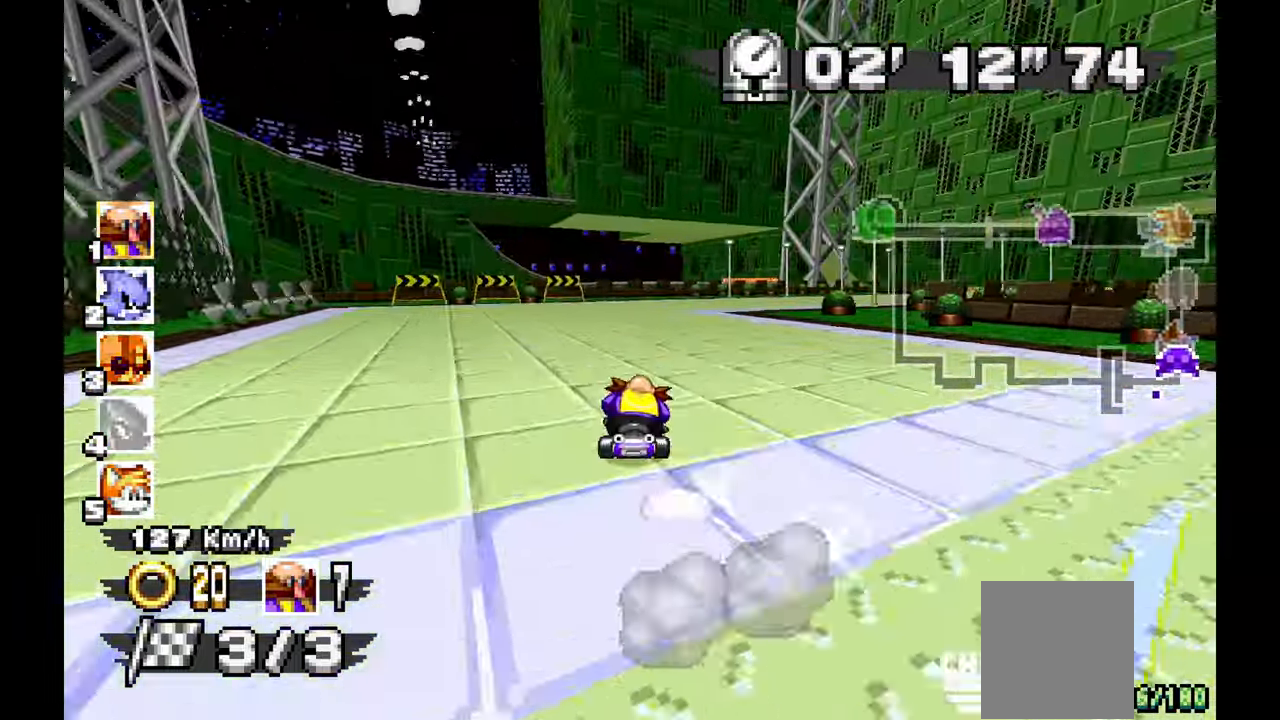
{"buttons": ["X"], "left_stick": "right", "events": [[183, "X", "down"], [233, "X", "up"], [500, "X", "down"]]}